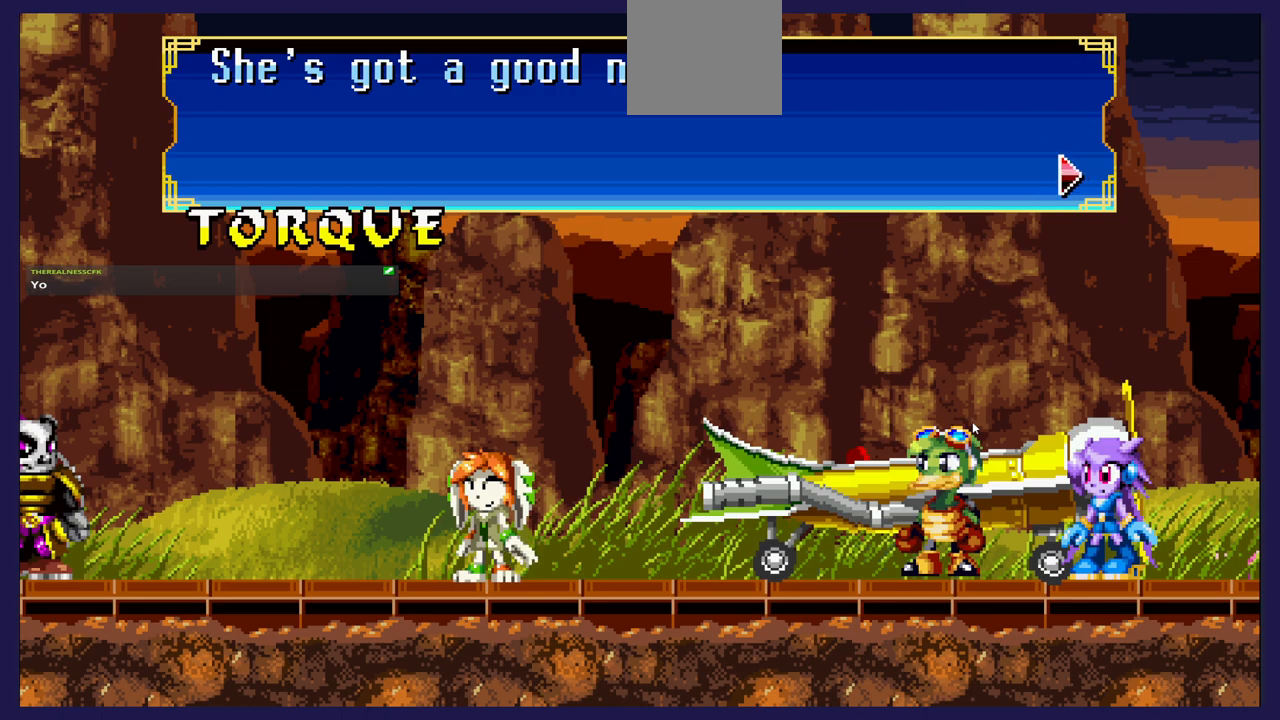
Gameplay with a controller (Xbox layout); each line is a JSON object with the inputs held at the frame after it. "events" lists button and stick changes between this image and that frame as [ms after this image, input, new state], when the widget could be followed in between.
{"buttons": [], "left_stick": "center", "right_stick": "center", "events": [[333, "A", "down"], [400, "A", "up"]]}
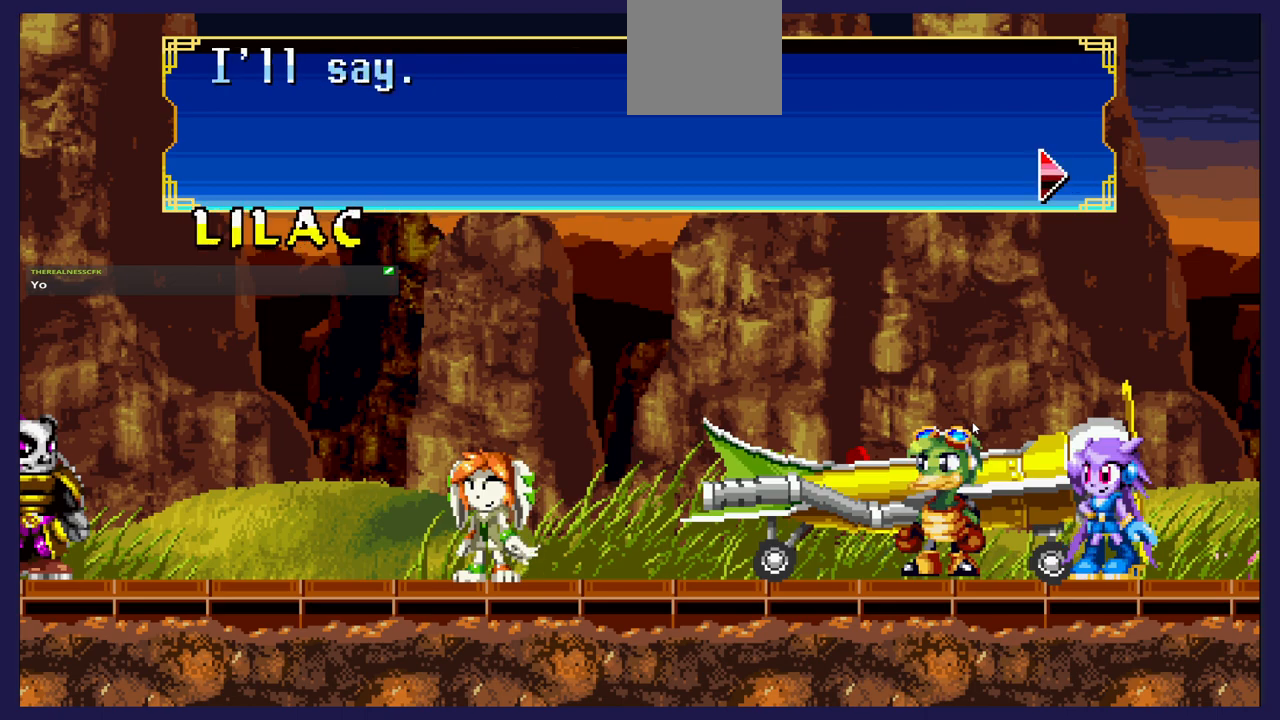
{"buttons": [], "left_stick": "center", "right_stick": "center", "events": []}
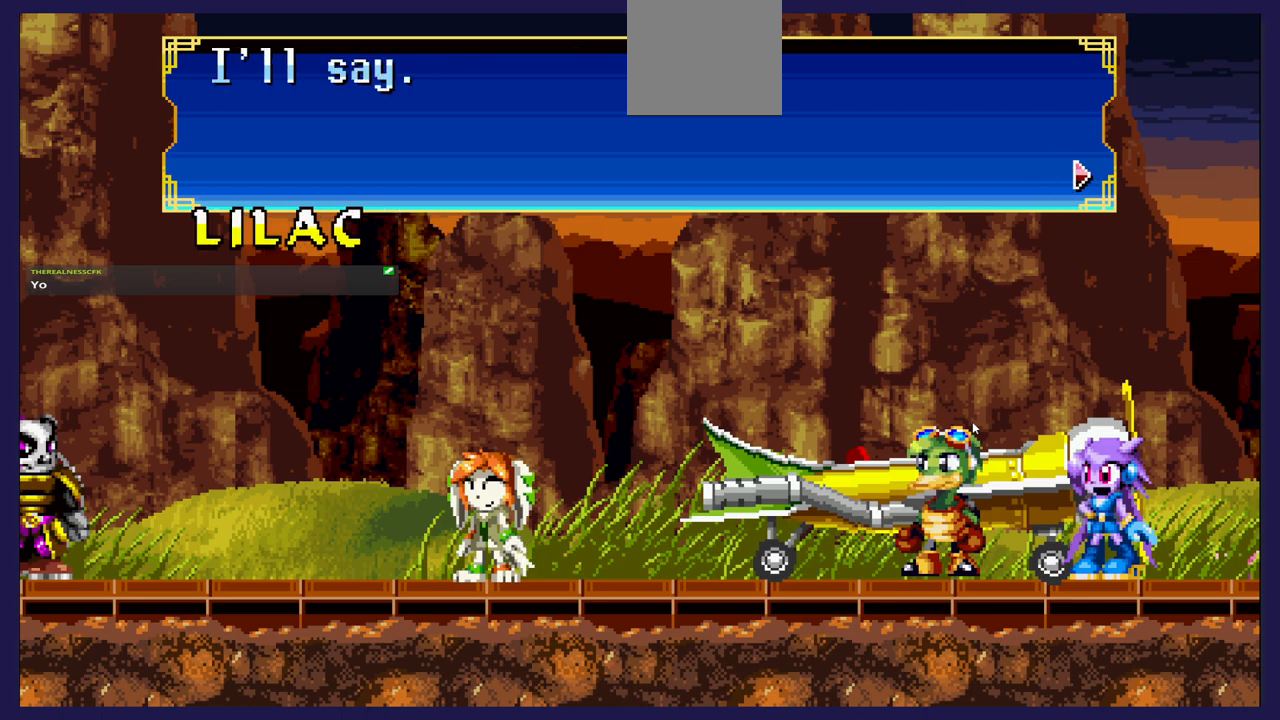
{"buttons": ["A"], "left_stick": "center", "right_stick": "center", "events": [[483, "A", "down"]]}
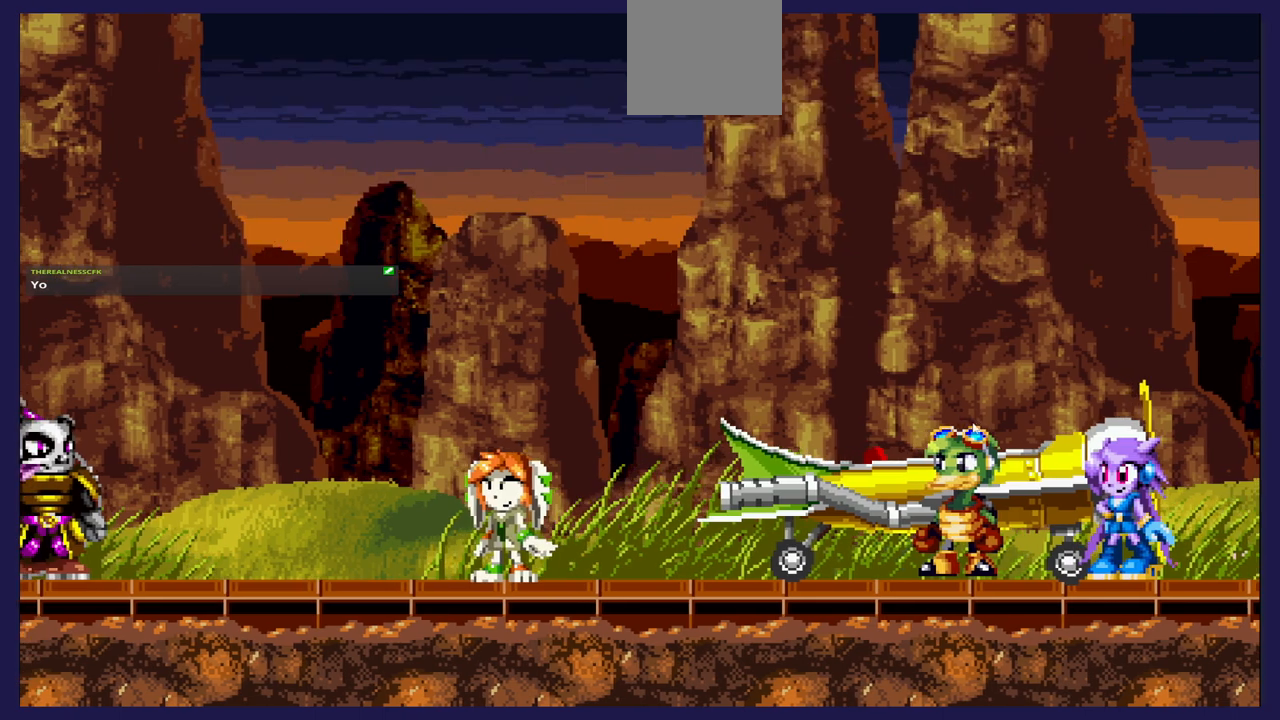
{"buttons": [], "left_stick": "center", "right_stick": "center", "events": [[100, "A", "up"]]}